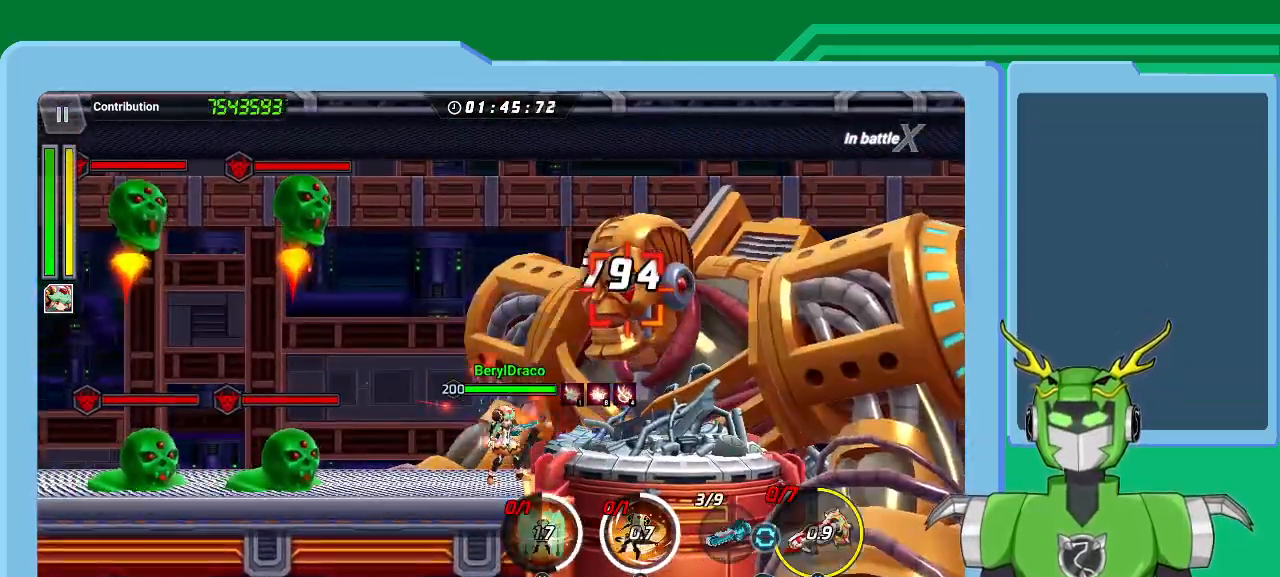
Gameplay with a controller (Xbox layout); each line is a JSON object with the inputs held at the frame after it. "events" lists button and stick changes between this image and that frame as [ms after this image, input, new state], when the widget could be followed in between.
{"buttons": ["X"], "left_stick": "center", "right_stick": "center", "events": [[67, "R1", "down"], [167, "R1", "up"], [233, "R1", "down"], [300, "R1", "up"], [400, "R1", "down"], [500, "R1", "up"]]}
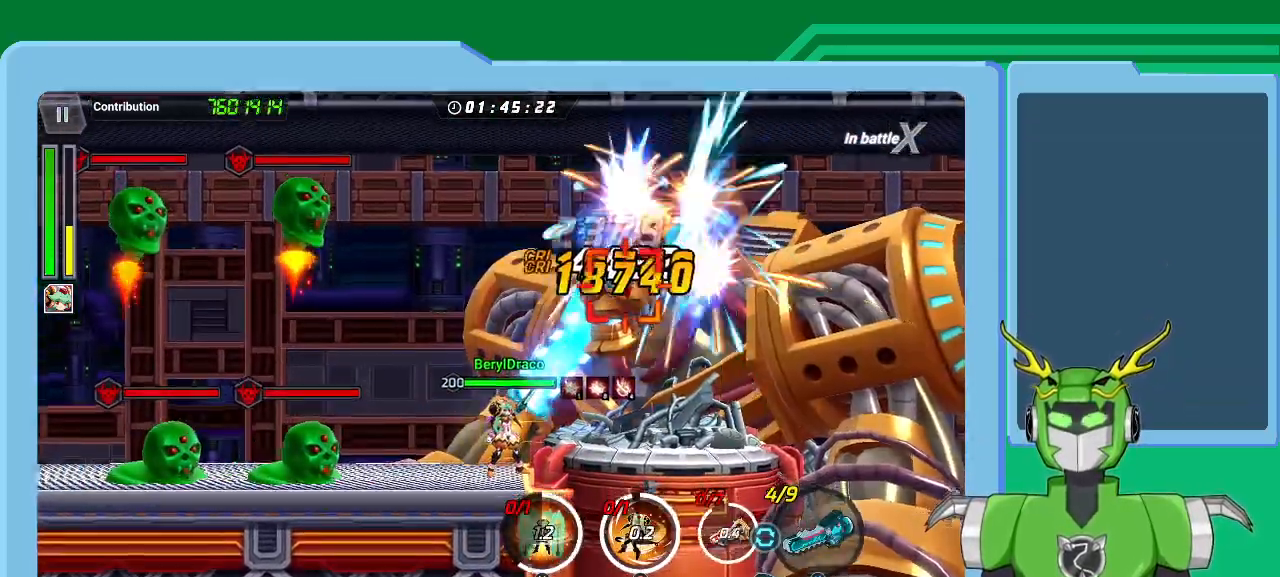
{"buttons": ["B"], "left_stick": "center", "right_stick": "center", "events": [[33, "R1", "down"], [133, "R1", "up"], [233, "R1", "down"], [300, "R1", "up"], [433, "X", "up"], [467, "B", "down"]]}
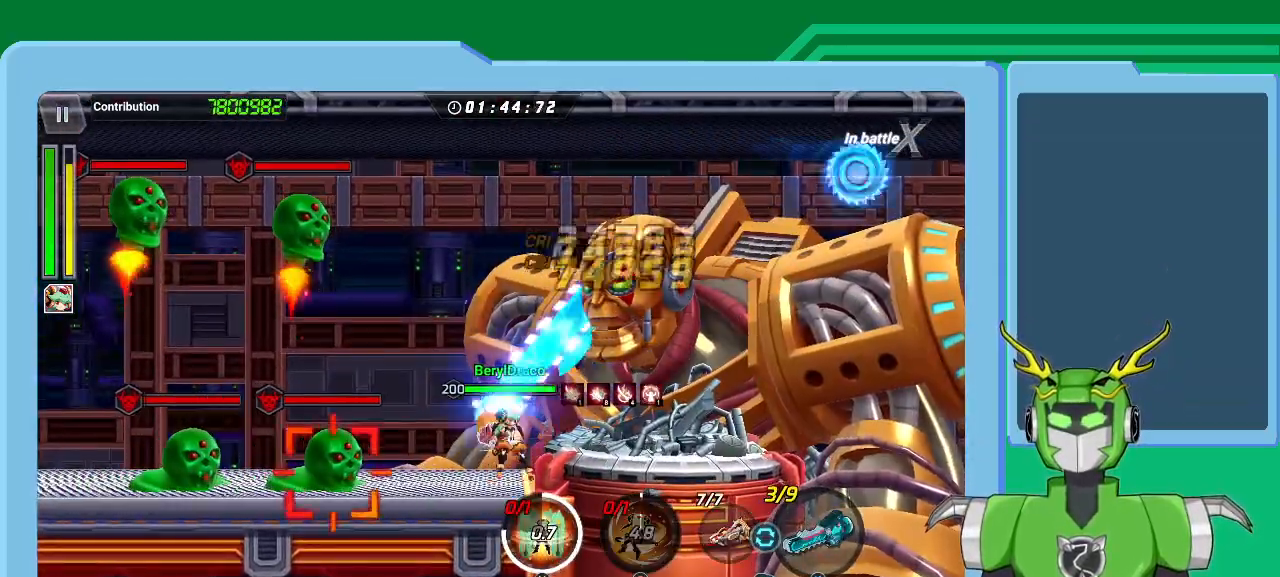
{"buttons": ["B"], "left_stick": "right", "right_stick": "center", "events": [[67, "B", "up"], [133, "B", "down"], [200, "B", "up"], [267, "B", "down"], [367, "B", "up"], [433, "B", "down"], [500, "left_stick", "right"]]}
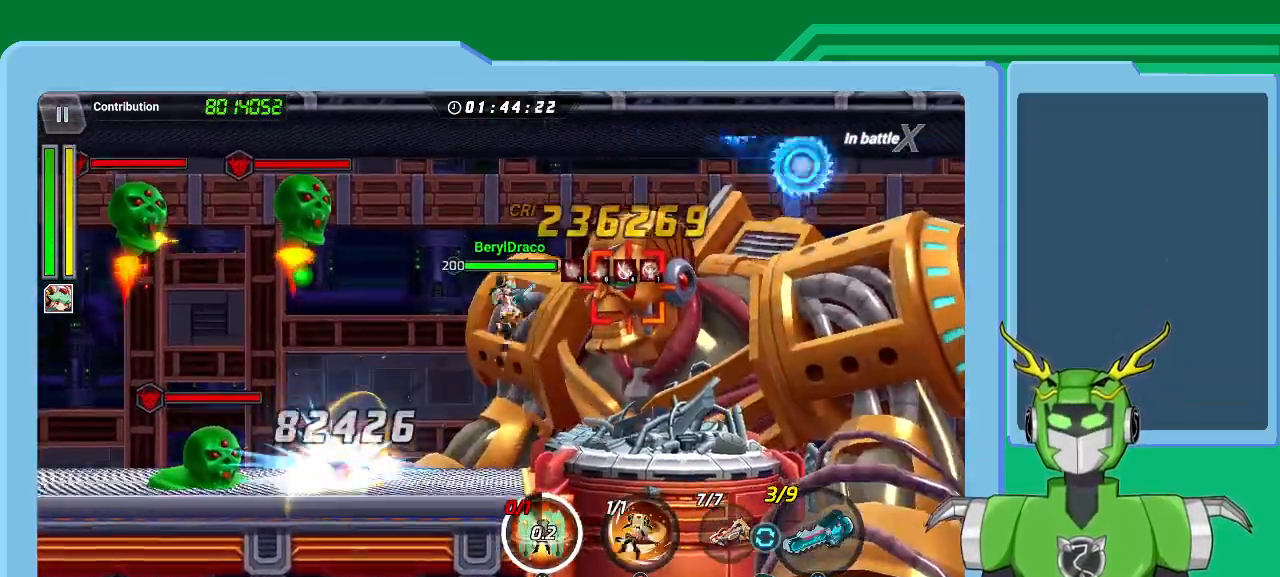
{"buttons": ["B"], "left_stick": "right", "right_stick": "center", "events": [[33, "B", "up"], [100, "B", "down"], [200, "B", "up"], [267, "B", "down"], [367, "B", "up"], [433, "B", "down"]]}
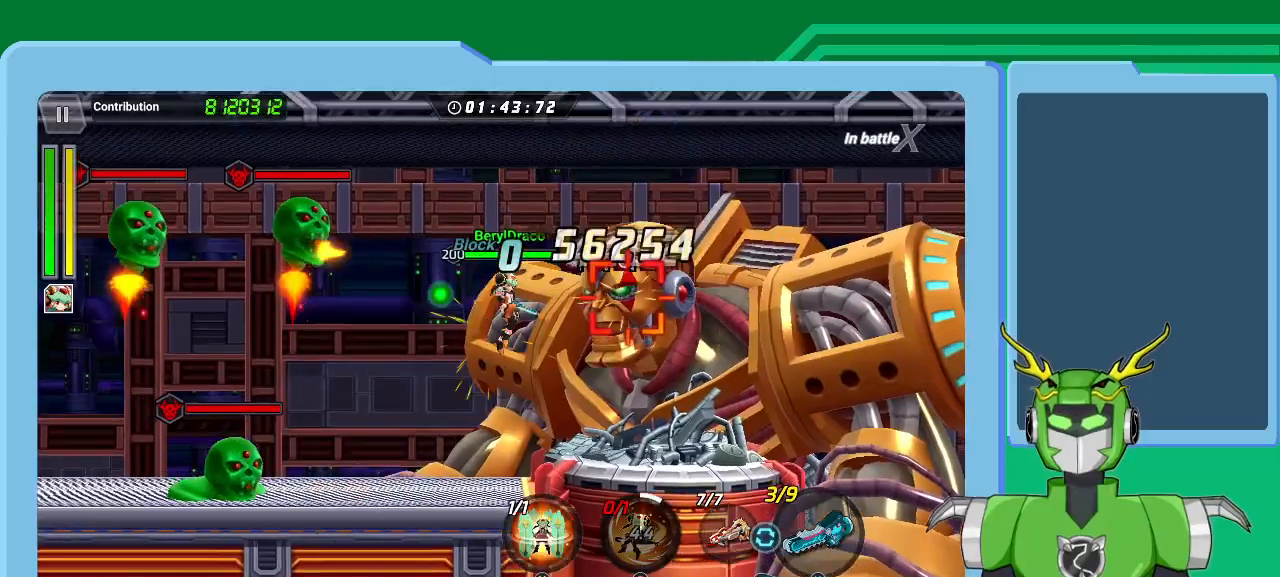
{"buttons": ["Y"], "left_stick": "center", "right_stick": "center", "events": [[33, "B", "up"], [67, "left_stick", "center"], [167, "X", "down"], [200, "R1", "down"], [267, "R1", "up"], [267, "X", "up"], [333, "Y", "down"], [367, "Y", "up"], [467, "Y", "down"]]}
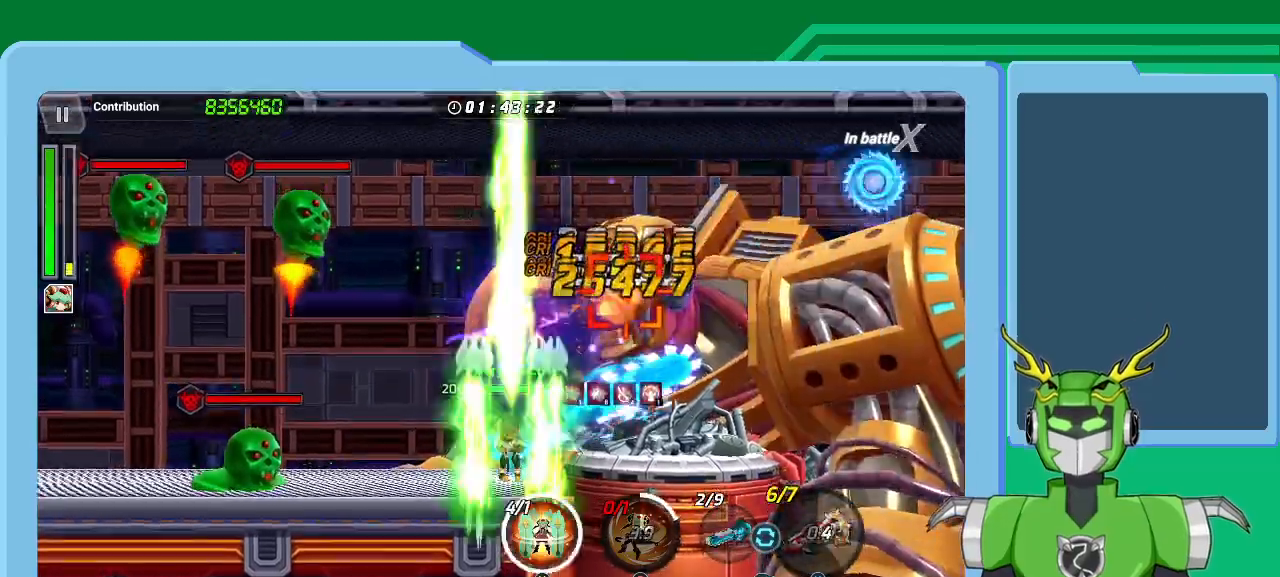
{"buttons": ["Y"], "left_stick": "center", "right_stick": "center", "events": [[67, "Y", "up"], [133, "Y", "down"], [200, "Y", "up"], [300, "Y", "down"], [367, "Y", "up"], [433, "Y", "down"]]}
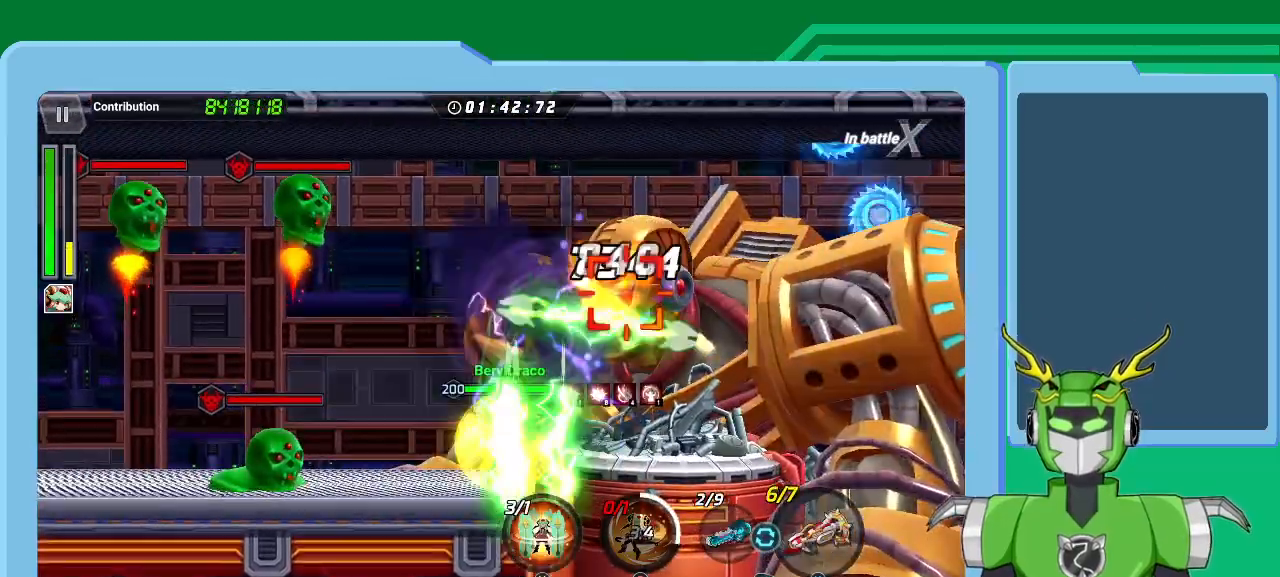
{"buttons": [], "left_stick": "center", "right_stick": "center", "events": [[33, "Y", "up"], [100, "Y", "down"], [333, "Y", "up"], [400, "Y", "down"], [500, "Y", "up"]]}
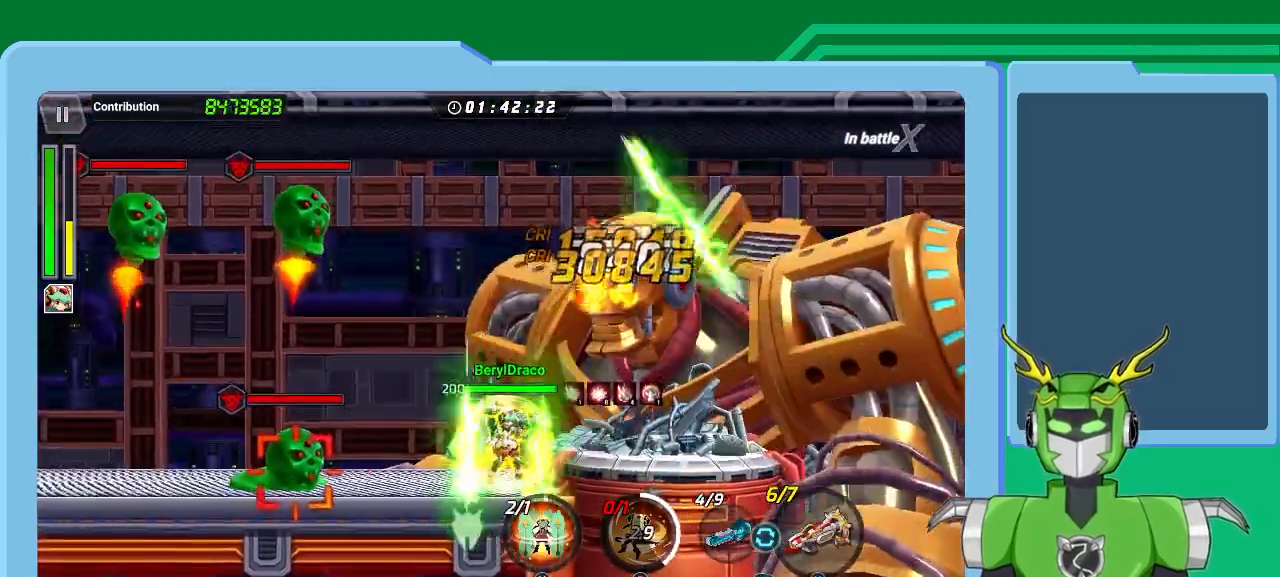
{"buttons": ["X"], "left_stick": "center", "right_stick": "center", "events": [[100, "X", "down"], [167, "R1", "down"], [233, "X", "up"], [267, "R1", "up"], [300, "X", "down"]]}
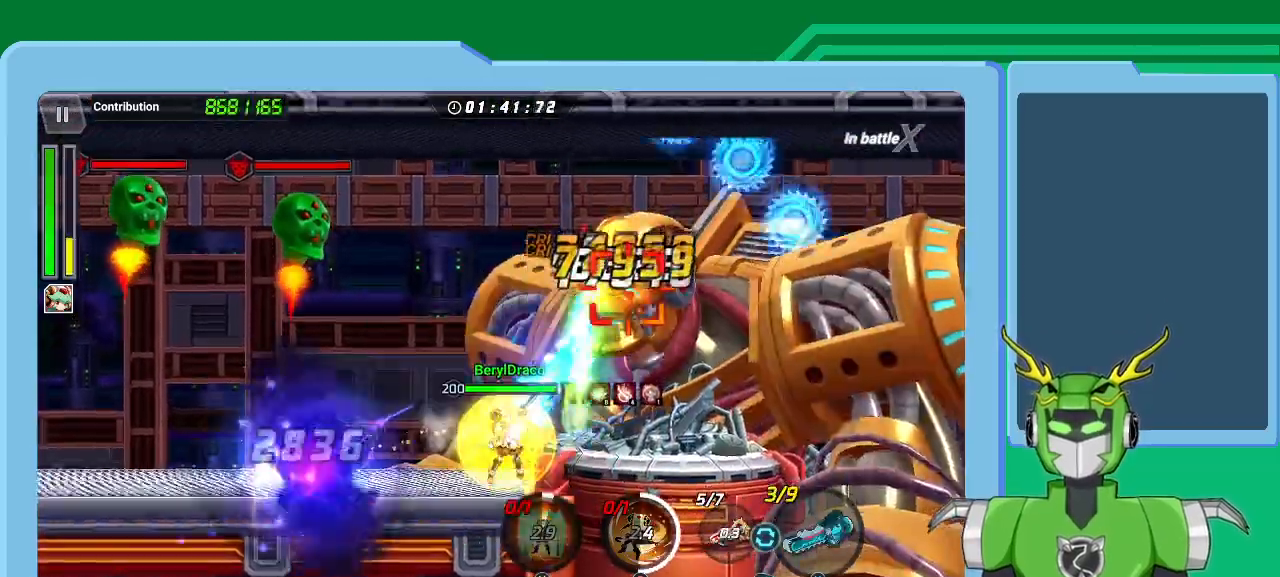
{"buttons": ["X"], "left_stick": "center", "right_stick": "center", "events": [[100, "R1", "down"], [167, "R1", "up"], [267, "R1", "down"], [333, "R1", "up"], [433, "R1", "down"], [500, "R1", "up"]]}
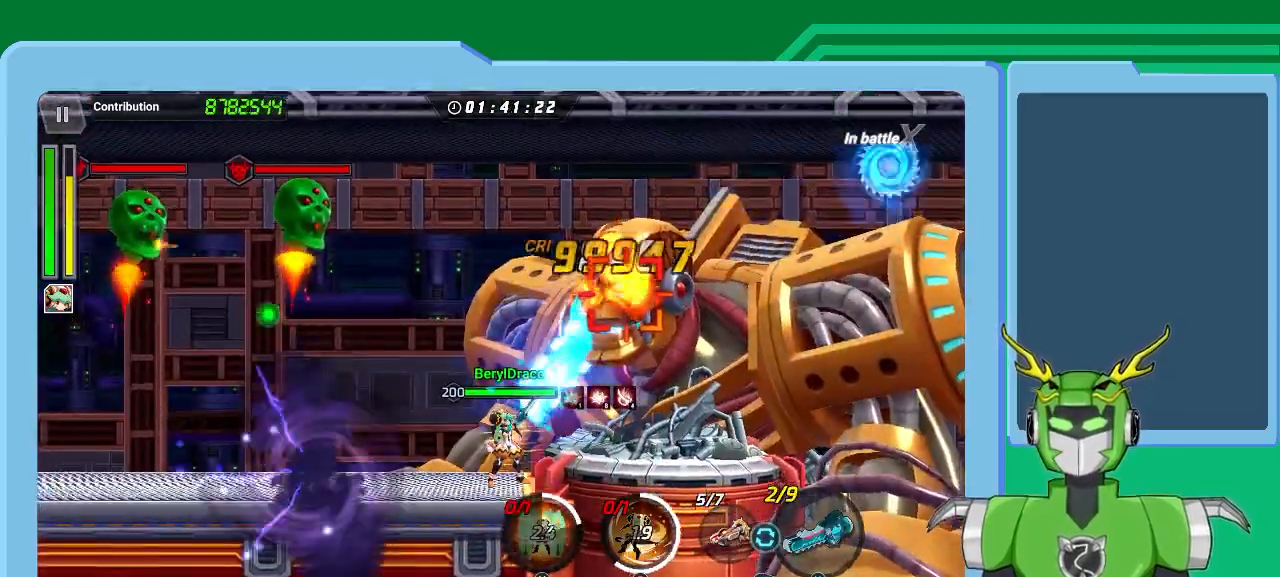
{"buttons": ["X"], "left_stick": "center", "right_stick": "center", "events": [[67, "R1", "down"], [167, "R1", "up"], [233, "R1", "down"], [333, "R1", "up"], [400, "R1", "down"], [467, "R1", "up"]]}
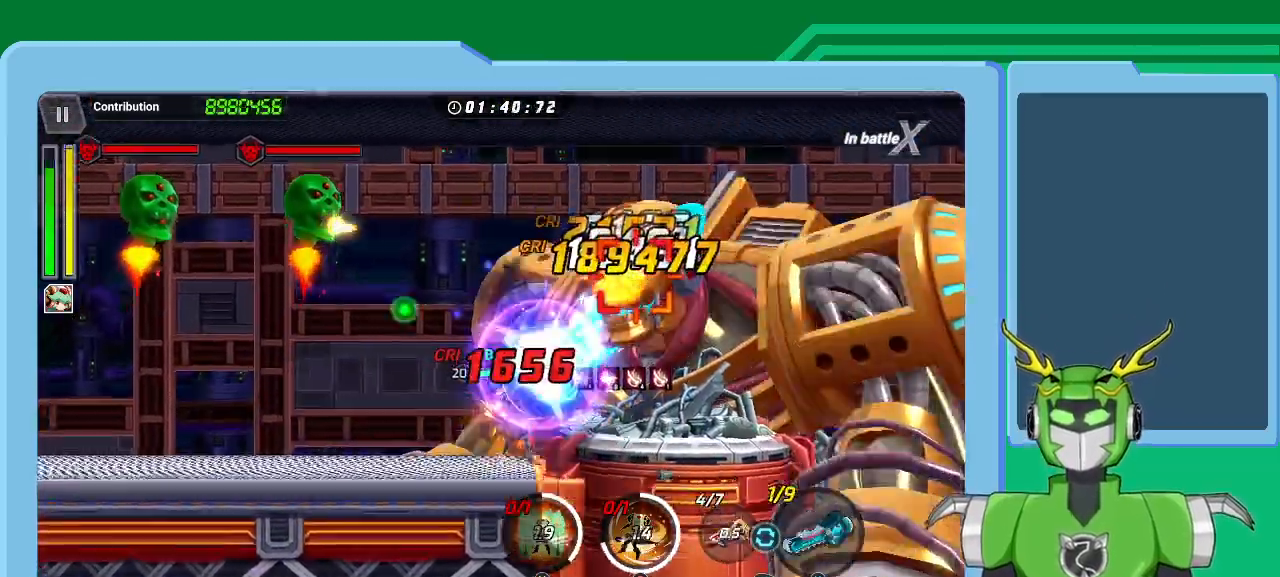
{"buttons": ["X"], "left_stick": "center", "right_stick": "center", "events": [[67, "R1", "down"], [167, "R1", "up"], [233, "R1", "down"], [333, "R1", "up"], [400, "R1", "down"], [500, "R1", "up"]]}
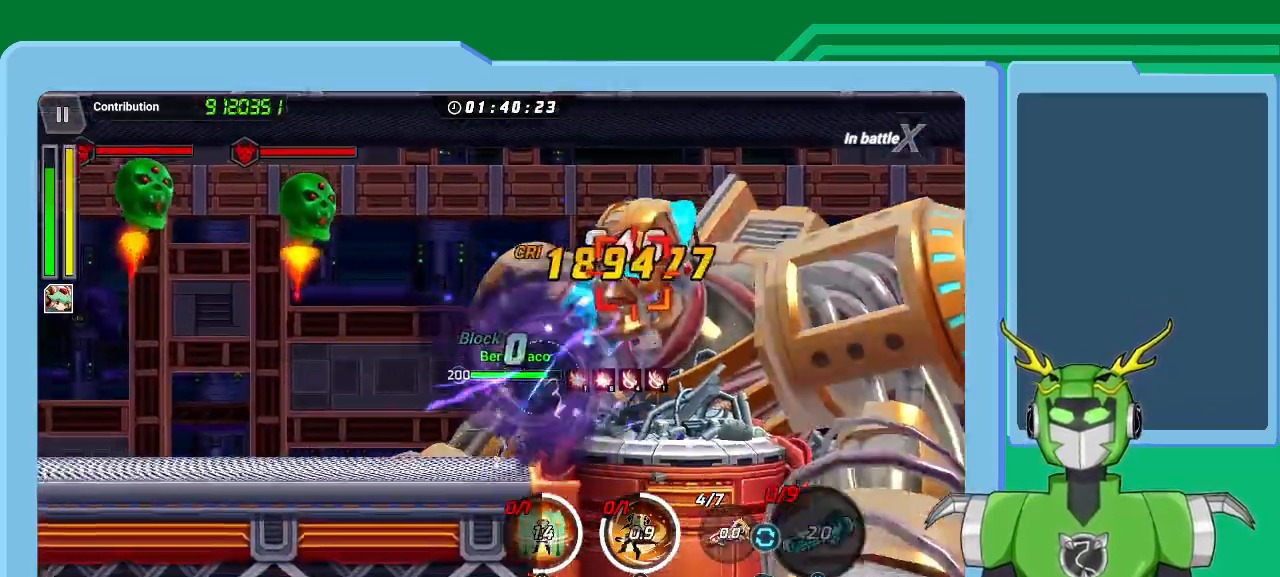
{"buttons": ["X", "R1"], "left_stick": "center", "right_stick": "center", "events": [[100, "R1", "down"], [167, "R1", "up"], [267, "R1", "down"], [367, "R1", "up"], [433, "R1", "down"]]}
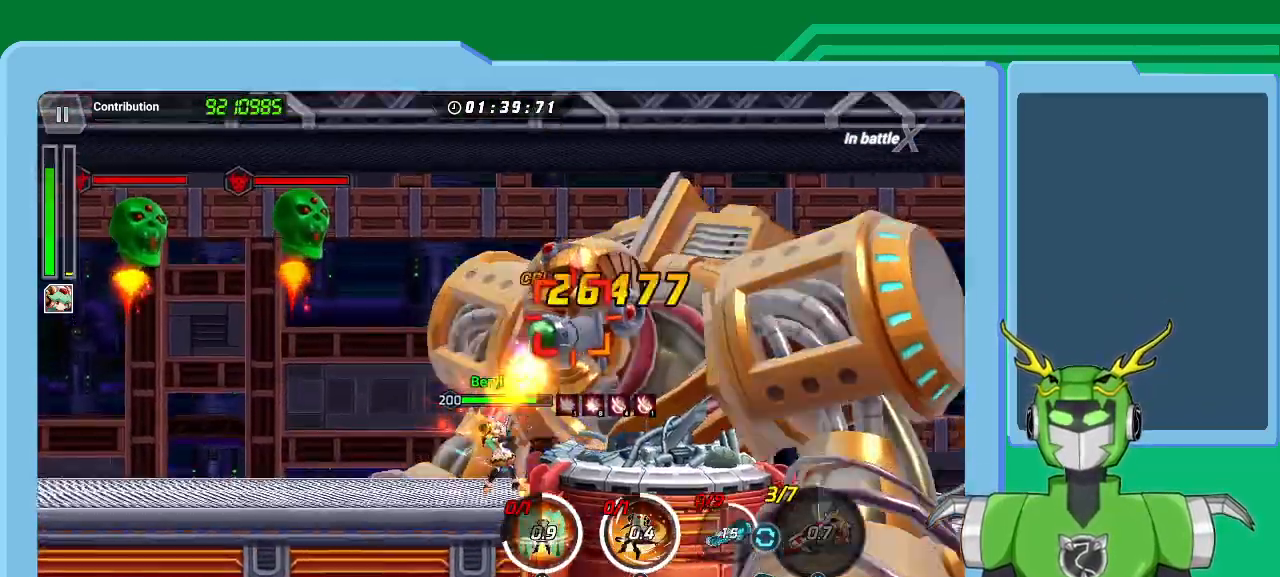
{"buttons": ["X", "R1"], "left_stick": "center", "right_stick": "center", "events": [[33, "R1", "up"], [100, "R1", "down"], [167, "R1", "up"], [267, "R1", "down"], [333, "R1", "up"], [367, "R1", "down"], [433, "R1", "up"], [500, "R1", "down"]]}
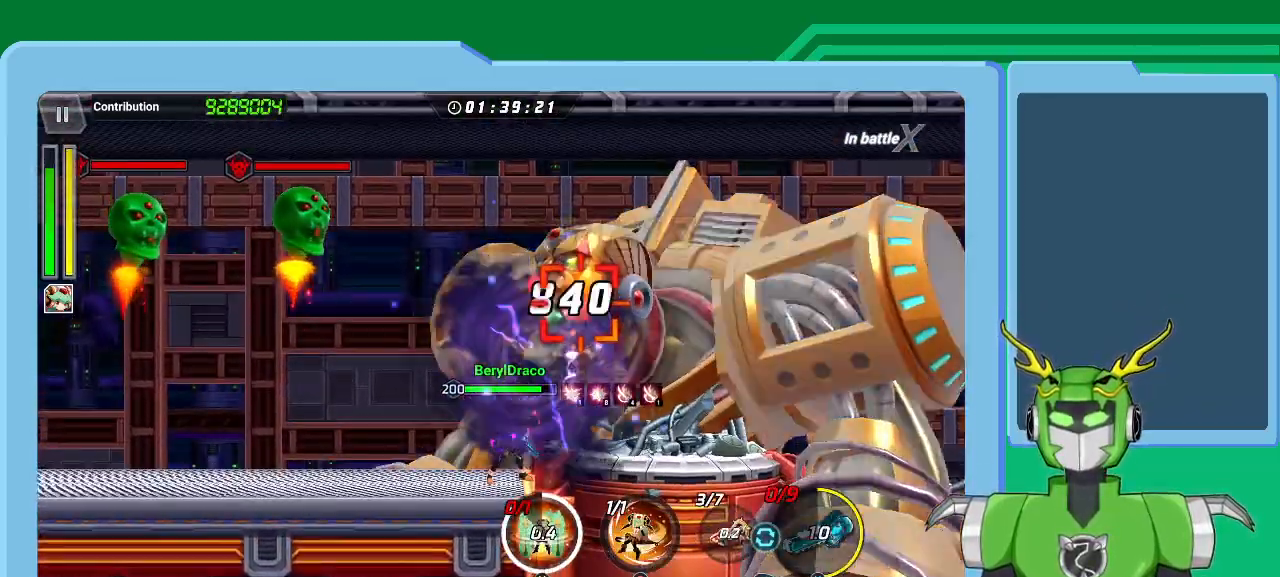
{"buttons": [], "left_stick": "center", "right_stick": "center", "events": [[100, "R1", "up"], [167, "R1", "down"], [200, "X", "up"], [233, "R1", "up"], [267, "B", "down"], [333, "B", "up"], [400, "B", "down"], [500, "B", "up"]]}
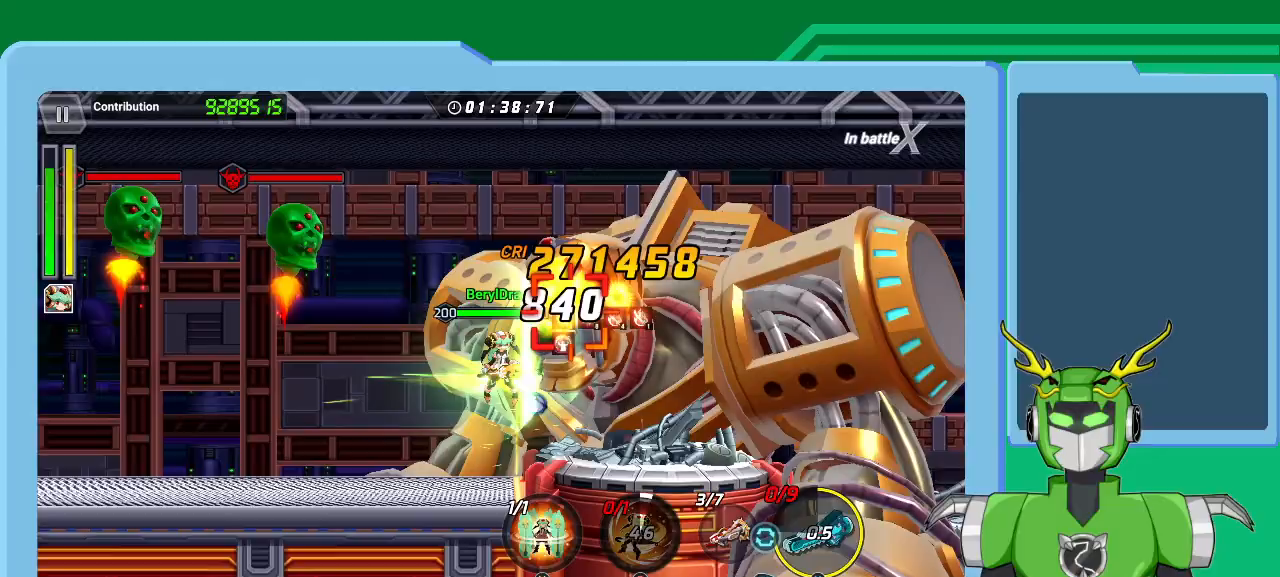
{"buttons": ["B"], "left_stick": "center", "right_stick": "center", "events": [[67, "B", "down"], [133, "B", "up"], [200, "B", "down"], [300, "B", "up"], [367, "B", "down"], [467, "B", "up"], [500, "B", "down"]]}
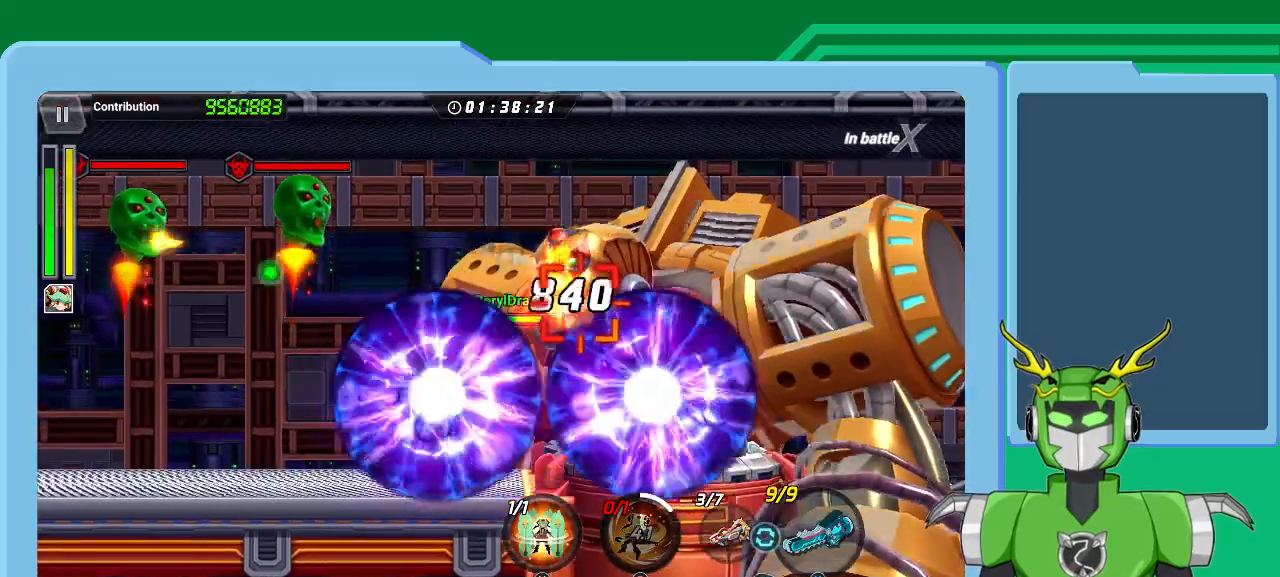
{"buttons": ["Y"], "left_stick": "center", "right_stick": "center", "events": [[67, "B", "up"], [167, "Y", "down"], [233, "Y", "up"], [300, "Y", "down"], [367, "Y", "up"], [467, "Y", "down"]]}
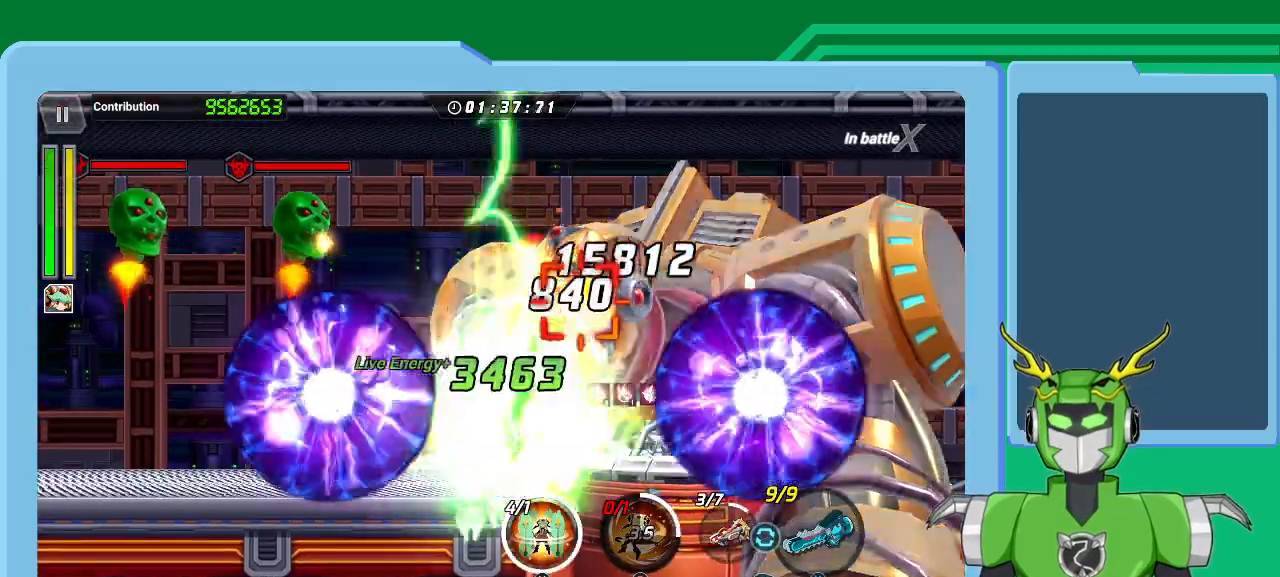
{"buttons": [], "left_stick": "center", "right_stick": "center", "events": [[33, "Y", "up"], [100, "Y", "down"], [200, "Y", "up"], [233, "Y", "down"], [333, "Y", "up"], [400, "Y", "down"], [467, "Y", "up"]]}
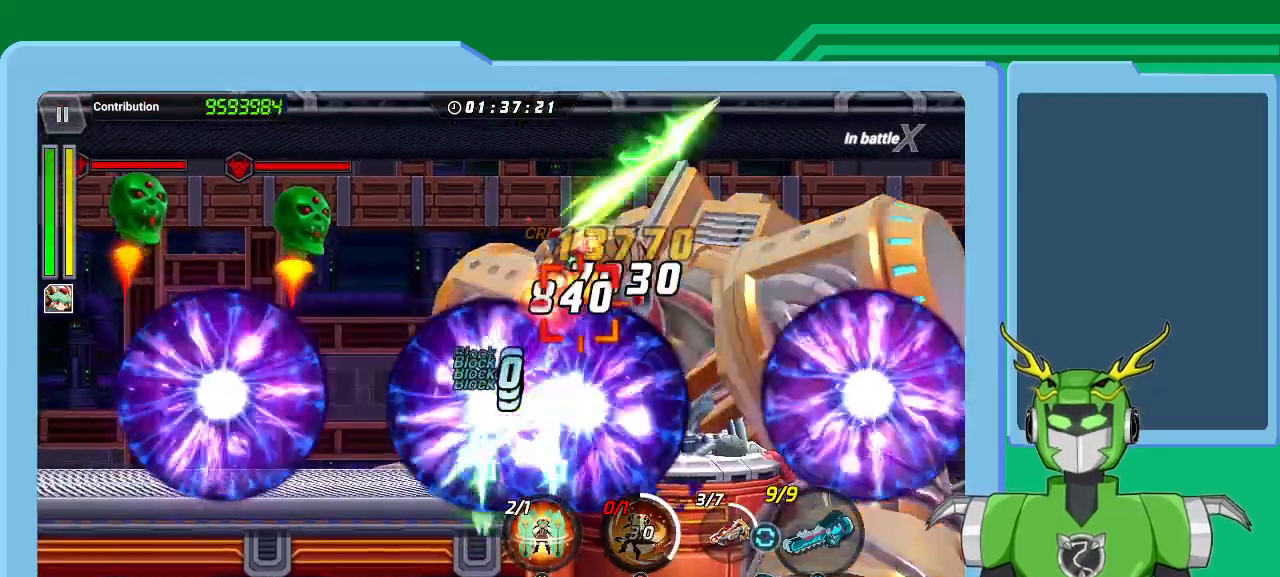
{"buttons": ["Y"], "left_stick": "center", "right_stick": "center", "events": [[67, "Y", "down"], [133, "Y", "up"], [200, "Y", "down"], [267, "Y", "up"], [333, "Y", "down"], [400, "Y", "up"], [467, "Y", "down"]]}
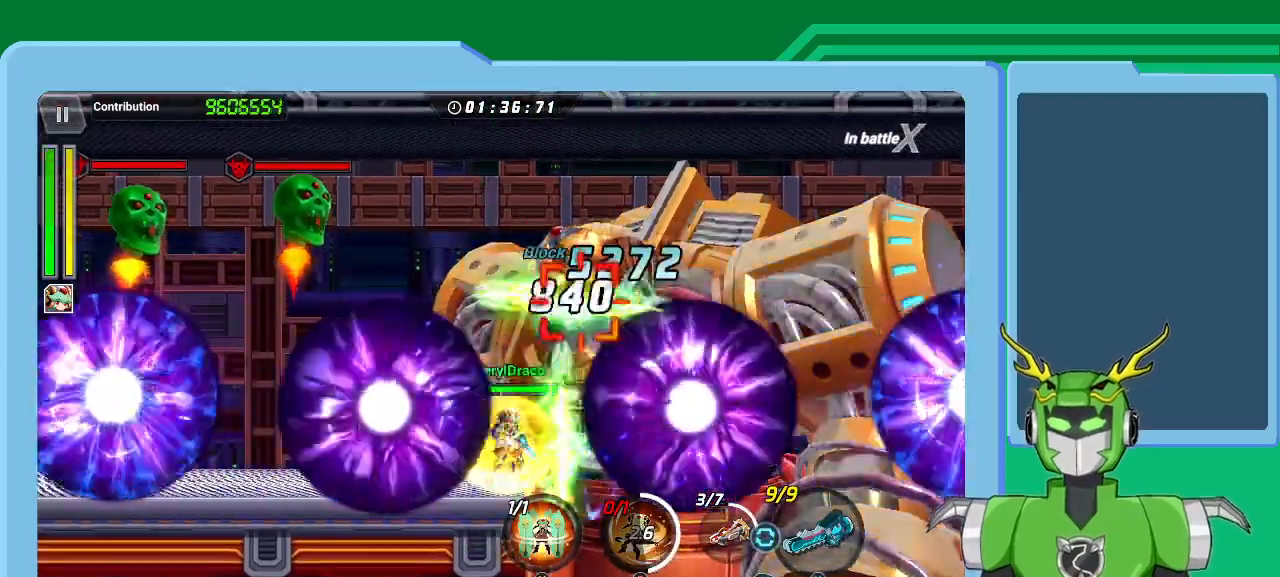
{"buttons": ["X", "R1"], "left_stick": "center", "right_stick": "center", "events": [[67, "Y", "up"], [167, "X", "down"], [233, "R1", "down"], [433, "R1", "up"], [500, "R1", "down"]]}
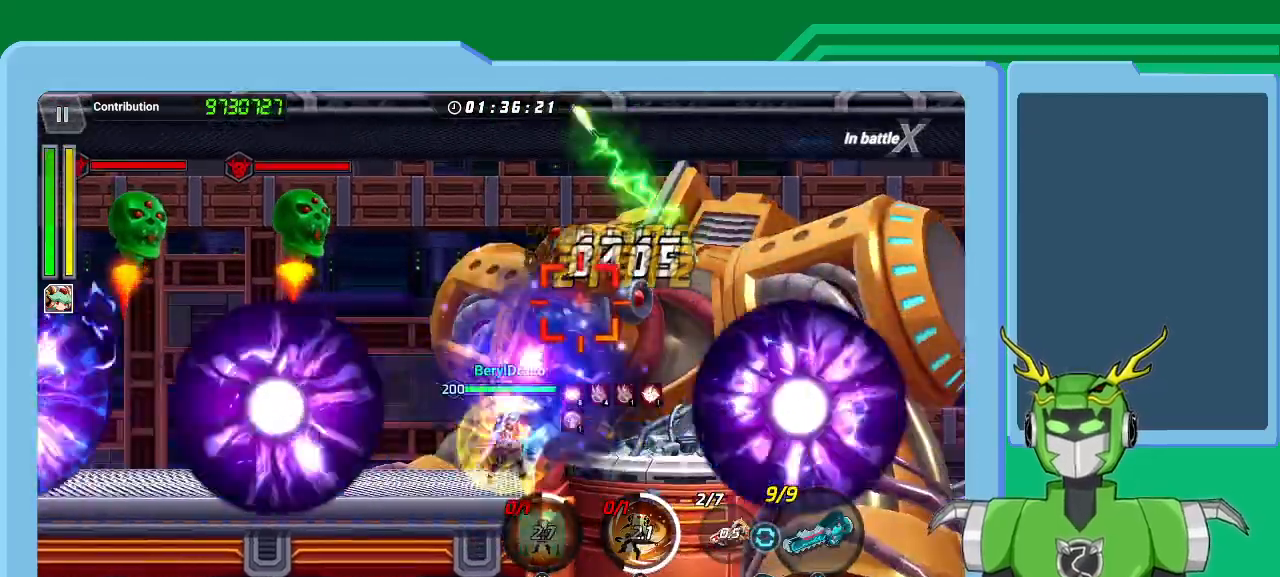
{"buttons": ["X", "R1"], "left_stick": "center", "right_stick": "center", "events": [[67, "R1", "up"], [133, "R1", "down"], [233, "R1", "up"], [300, "R1", "down"], [367, "R1", "up"], [433, "R1", "down"]]}
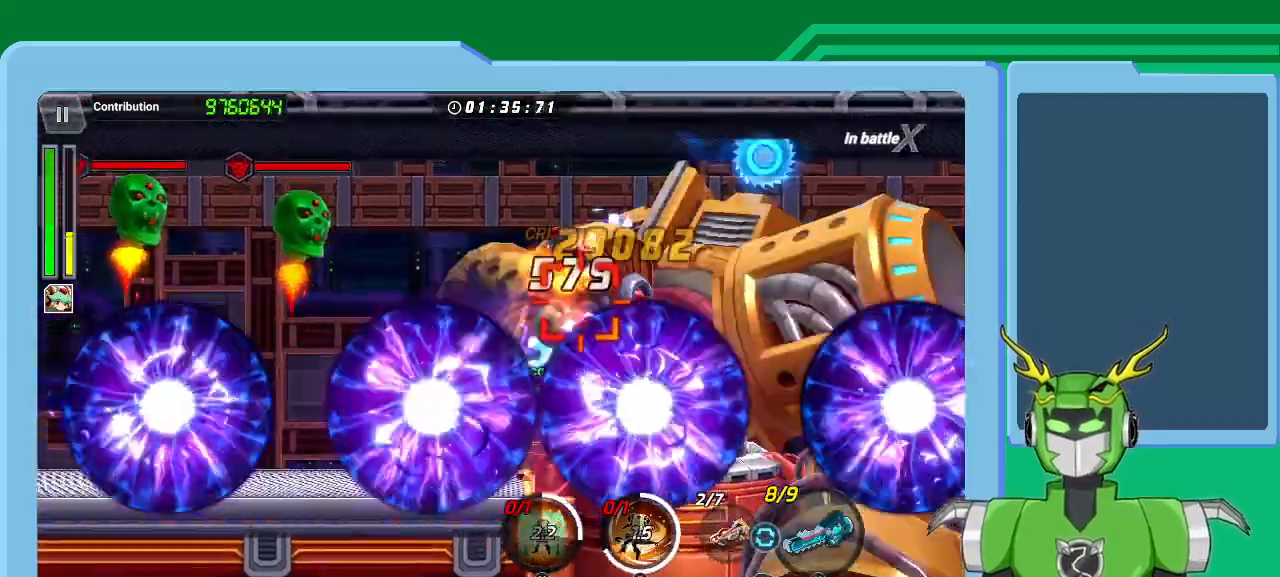
{"buttons": ["X", "R1"], "left_stick": "center", "right_stick": "center", "events": [[33, "R1", "up"], [133, "R1", "down"], [167, "R1", "up"], [267, "R1", "down"], [367, "R1", "up"], [433, "R1", "down"]]}
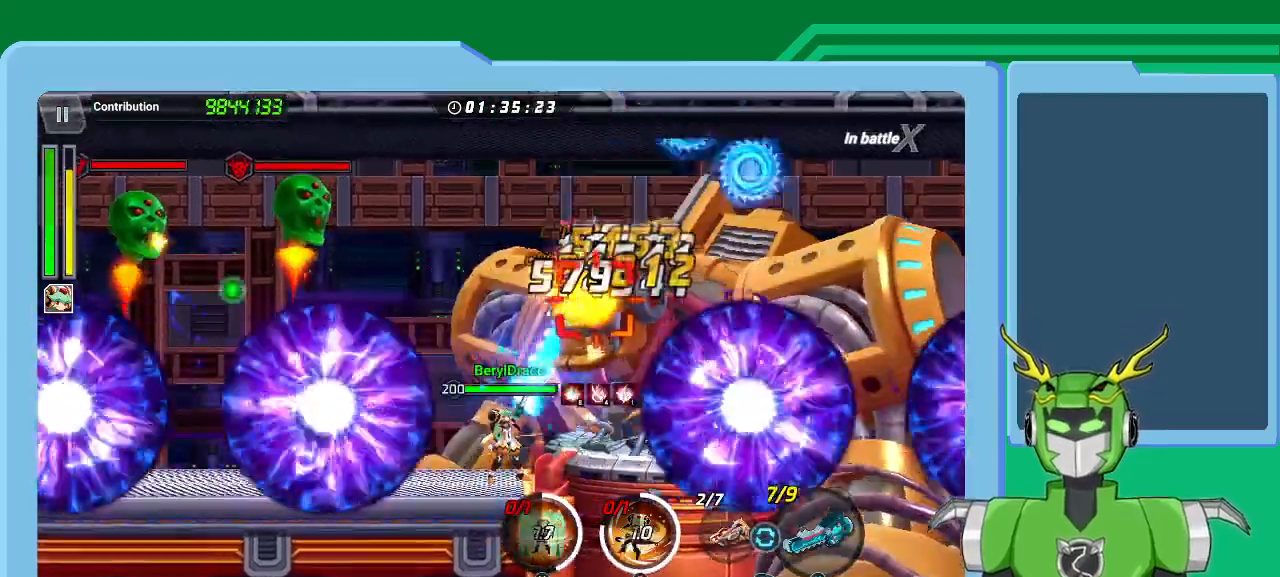
{"buttons": ["X", "R1"], "left_stick": "center", "right_stick": "center", "events": [[33, "R1", "up"], [100, "R1", "down"], [200, "R1", "up"], [300, "R1", "down"], [367, "R1", "up"], [467, "R1", "down"]]}
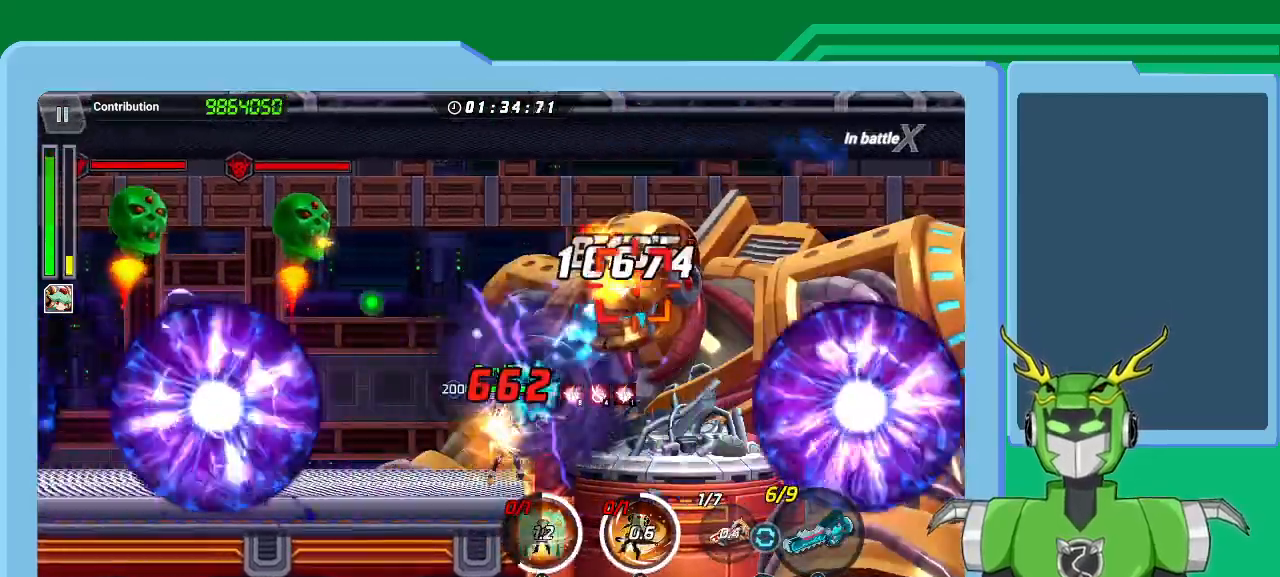
{"buttons": ["X", "R1"], "left_stick": "center", "right_stick": "center", "events": [[67, "R1", "up"], [133, "R1", "down"], [233, "R1", "up"], [300, "R1", "down"], [433, "R1", "up"], [500, "R1", "down"]]}
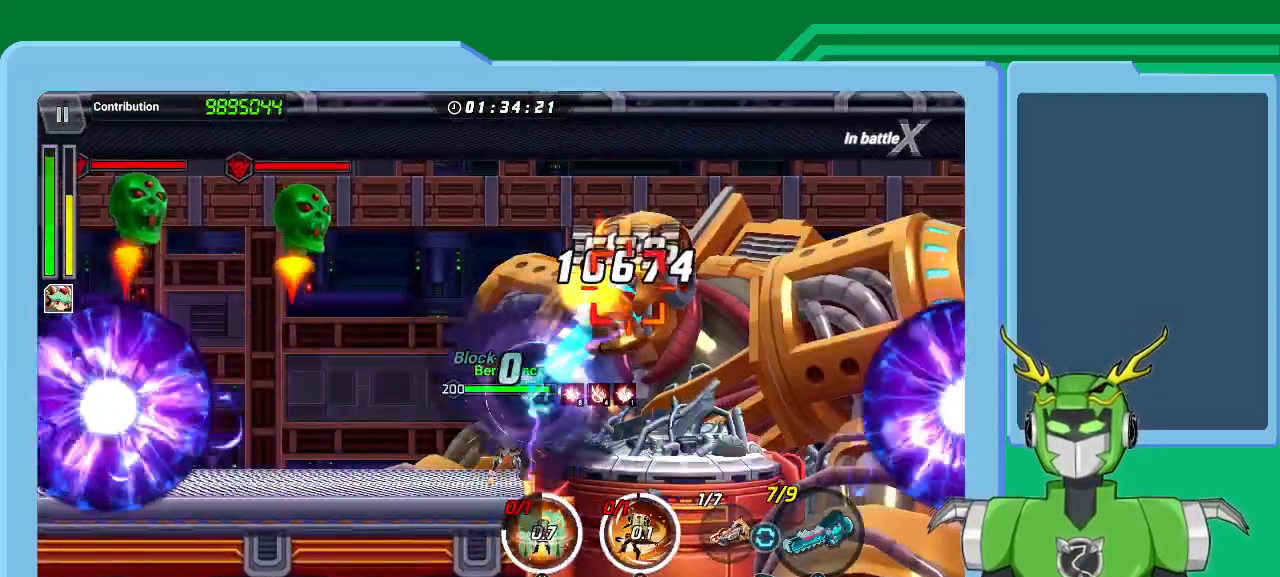
{"buttons": ["X", "R1"], "left_stick": "center", "right_stick": "center", "events": [[100, "R1", "up"], [133, "R1", "down"], [233, "R1", "up"], [300, "R1", "down"], [400, "R1", "up"], [467, "R1", "down"]]}
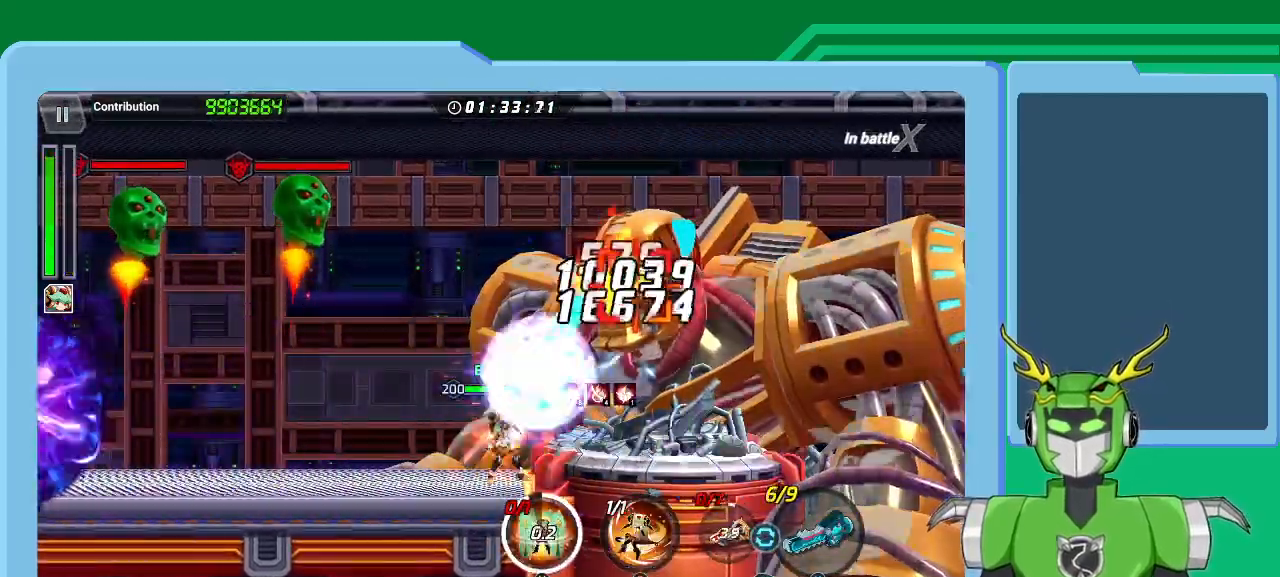
{"buttons": [], "left_stick": "center", "right_stick": "center", "events": [[67, "R1", "up"], [167, "X", "up"], [233, "B", "down"], [300, "B", "up"], [367, "B", "down"], [467, "B", "up"]]}
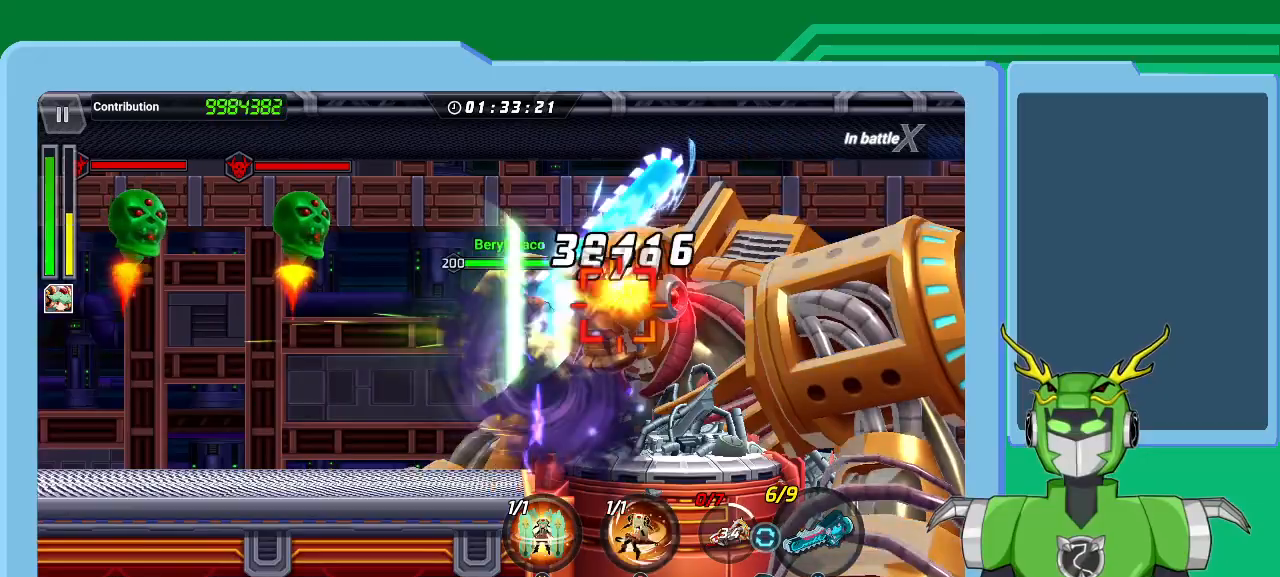
{"buttons": ["Y"], "left_stick": "center", "right_stick": "center", "events": [[33, "B", "down"], [100, "B", "up"], [167, "B", "down"], [233, "B", "up"], [300, "Y", "down"], [367, "Y", "up"], [467, "Y", "down"]]}
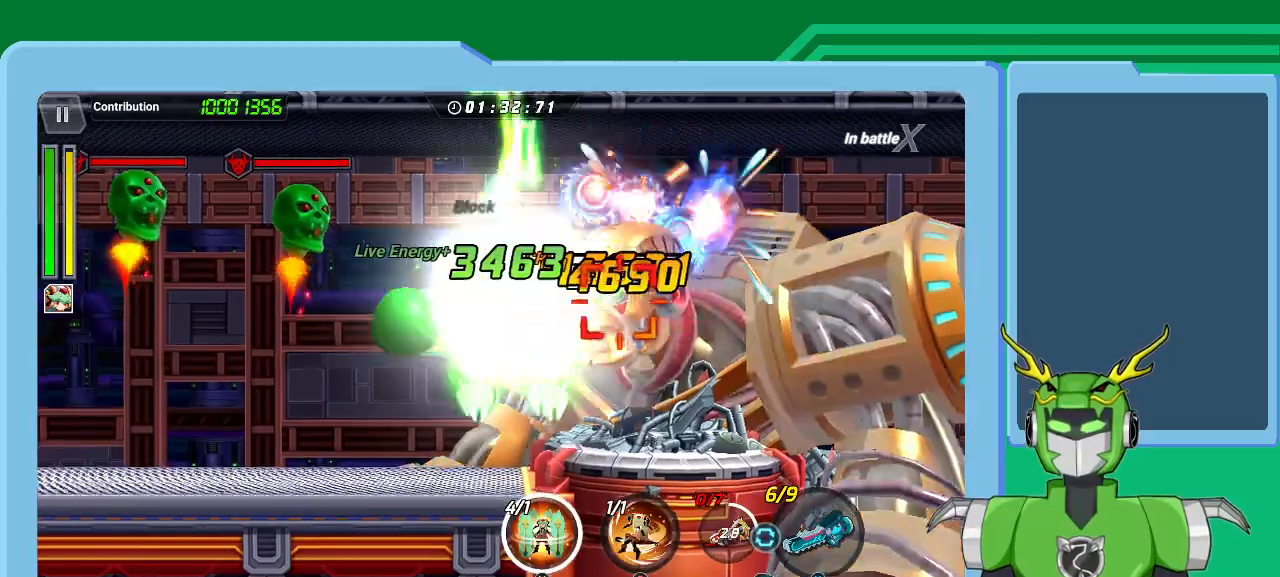
{"buttons": [], "left_stick": "center", "right_stick": "center", "events": [[67, "Y", "up"], [100, "Y", "down"], [200, "Y", "up"], [267, "Y", "down"], [367, "Y", "up"], [433, "Y", "down"], [500, "Y", "up"]]}
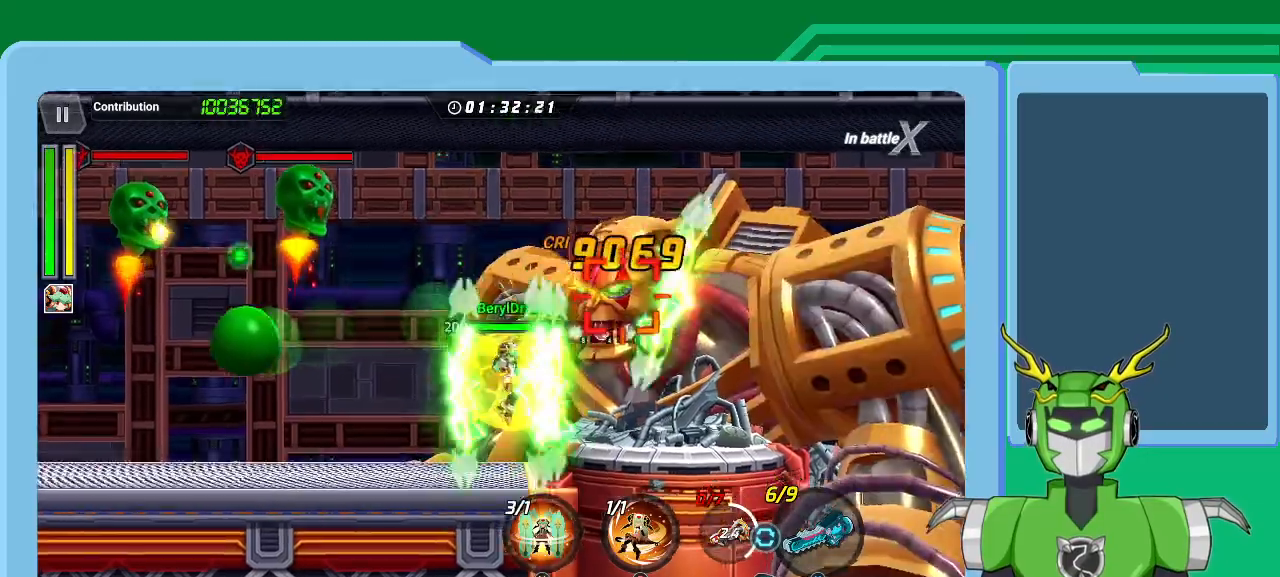
{"buttons": [], "left_stick": "center", "right_stick": "center", "events": [[100, "Y", "down"], [167, "Y", "up"], [233, "Y", "down"], [267, "Y", "up"], [400, "B", "down"], [433, "B", "up"]]}
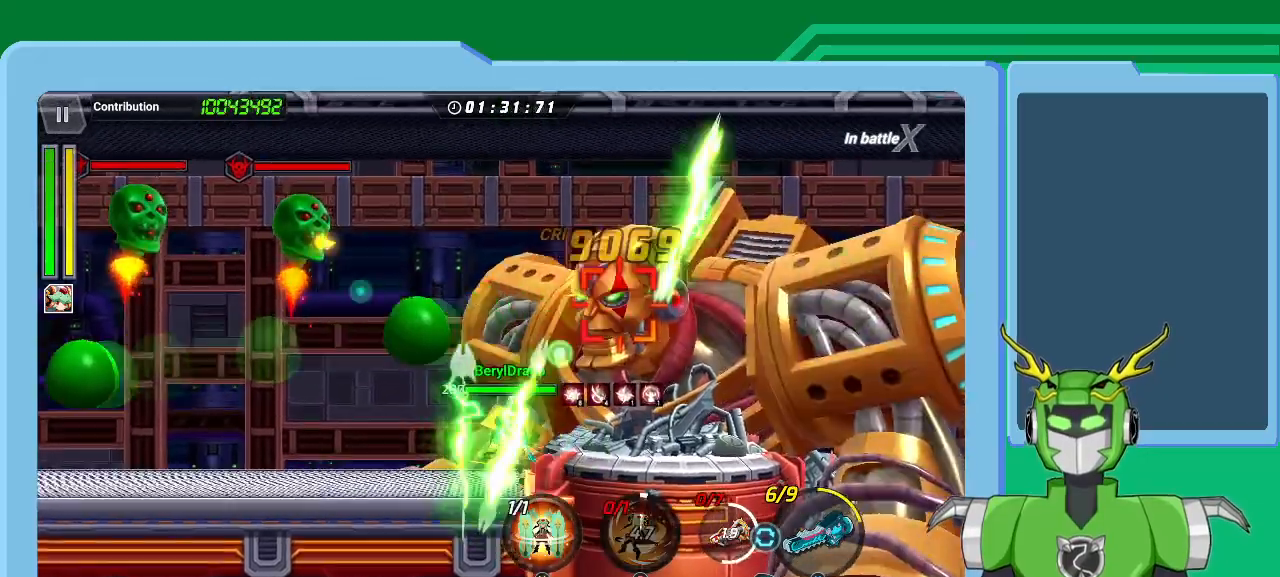
{"buttons": [], "left_stick": "center", "right_stick": "center", "events": [[33, "B", "down"], [100, "B", "up"], [167, "B", "down"], [200, "B", "up"], [300, "B", "down"], [367, "B", "up"], [433, "B", "down"], [500, "B", "up"]]}
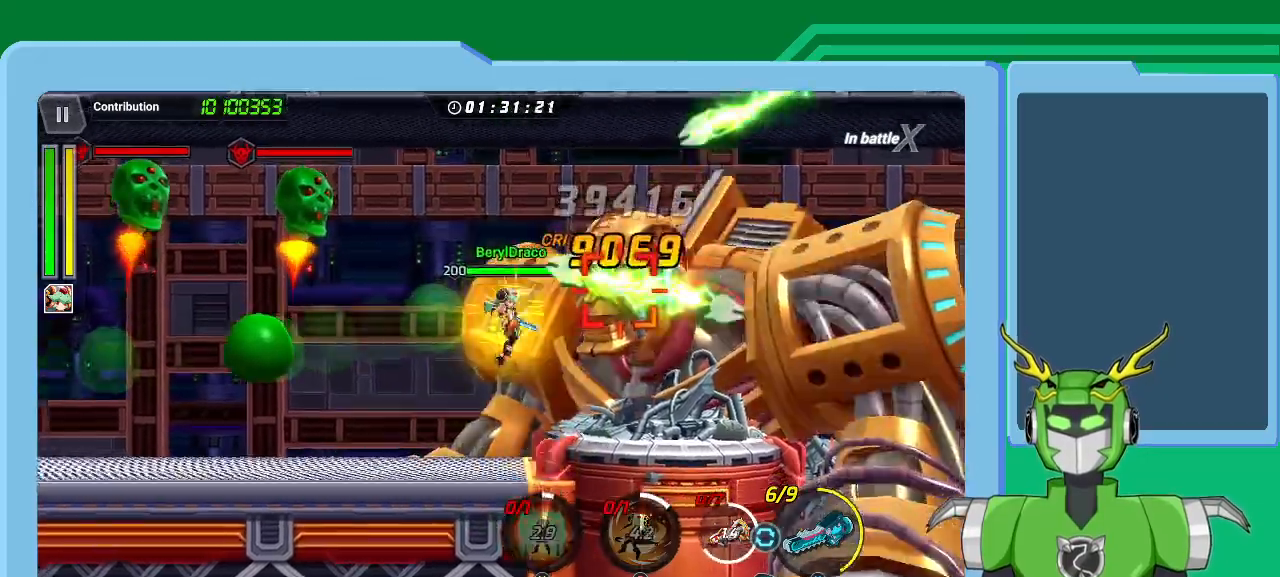
{"buttons": ["X", "R1"], "left_stick": "center", "right_stick": "center", "events": [[100, "B", "down"], [167, "B", "up"], [267, "X", "down"], [500, "R1", "down"]]}